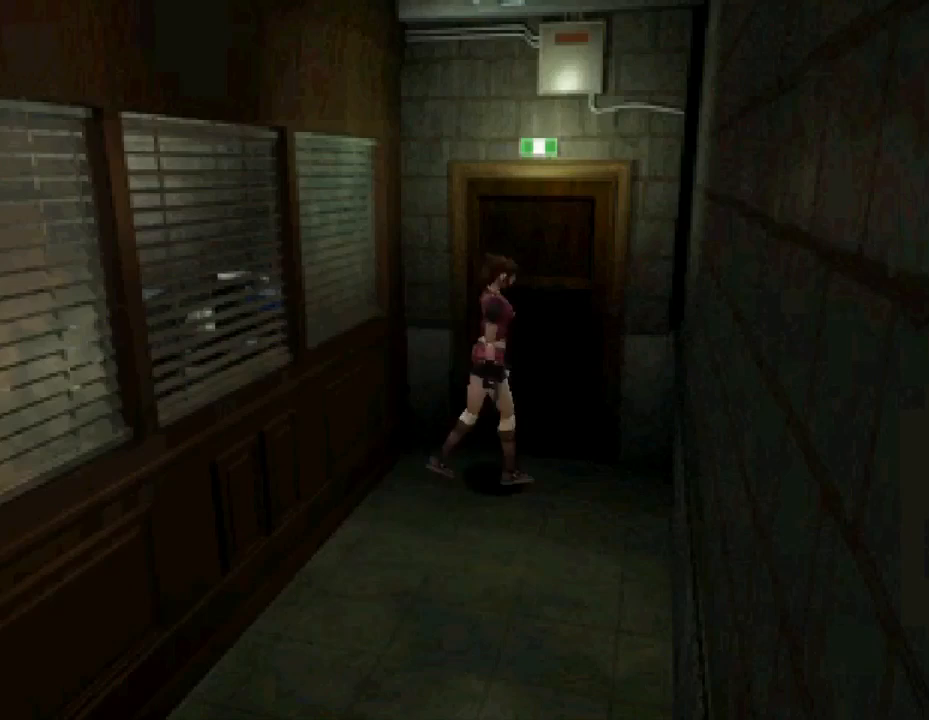
Gameplay with a controller (PlayStation layout); each line is a JSON object with the inputs held at the frame after it. "events" lists button and stick changes between this image and that frame as [ms after this image, input, new state], when the widget could be followed in between. Not read: left_stick right_stick.
{"buttons": ["SQUARE", "DPAD_UP", "DPAD_RIGHT"], "events": [[133, "DPAD_UP", "down"], [167, "SQUARE", "down"]]}
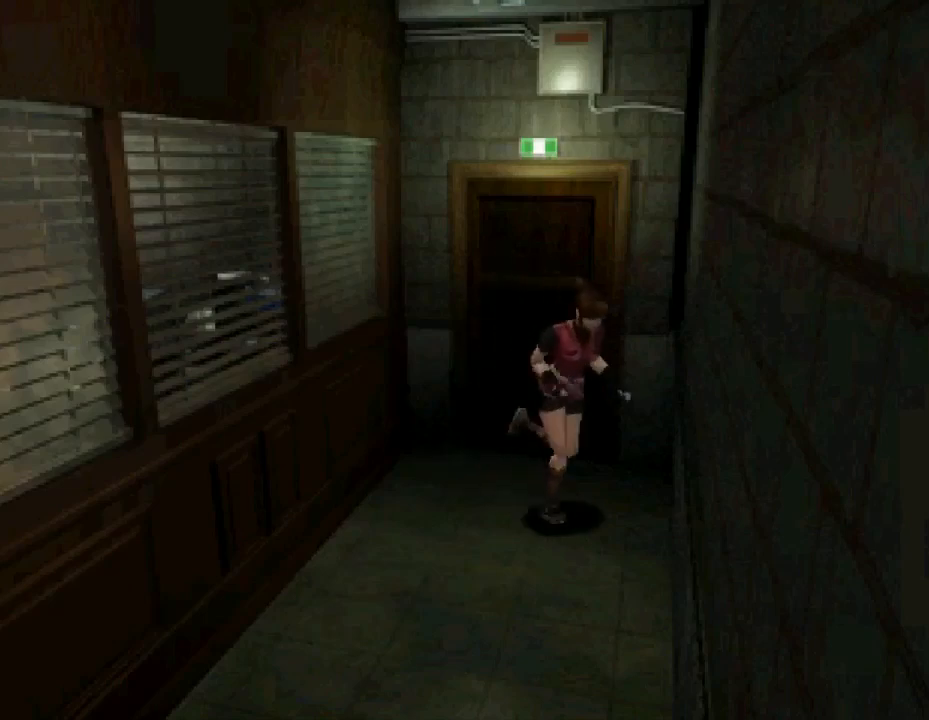
{"buttons": ["SQUARE", "DPAD_UP"], "events": [[300, "DPAD_RIGHT", "up"]]}
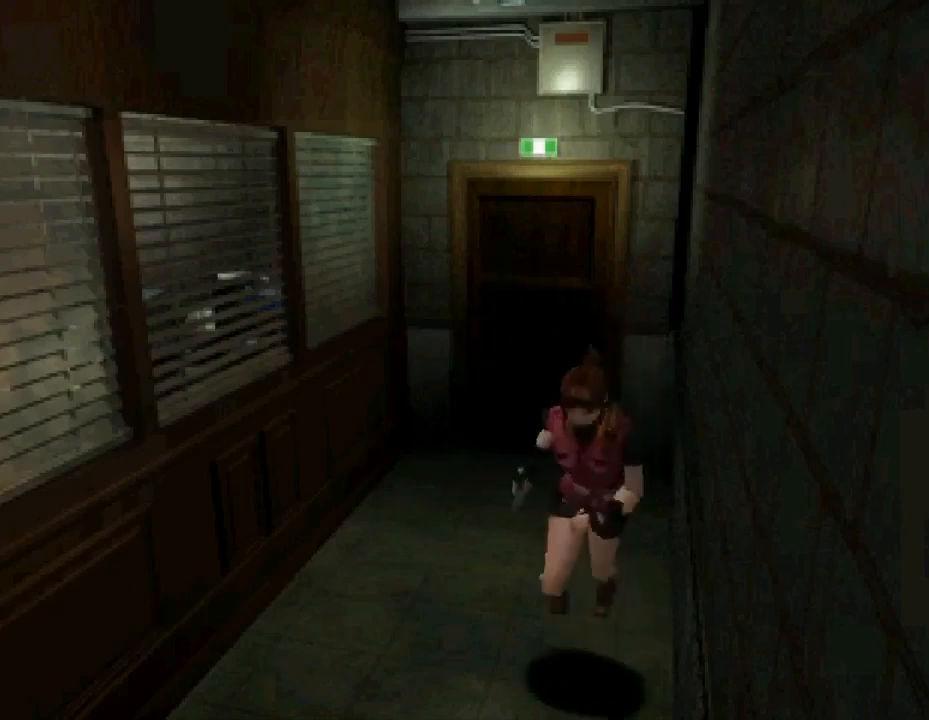
{"buttons": ["SQUARE", "DPAD_UP"], "events": []}
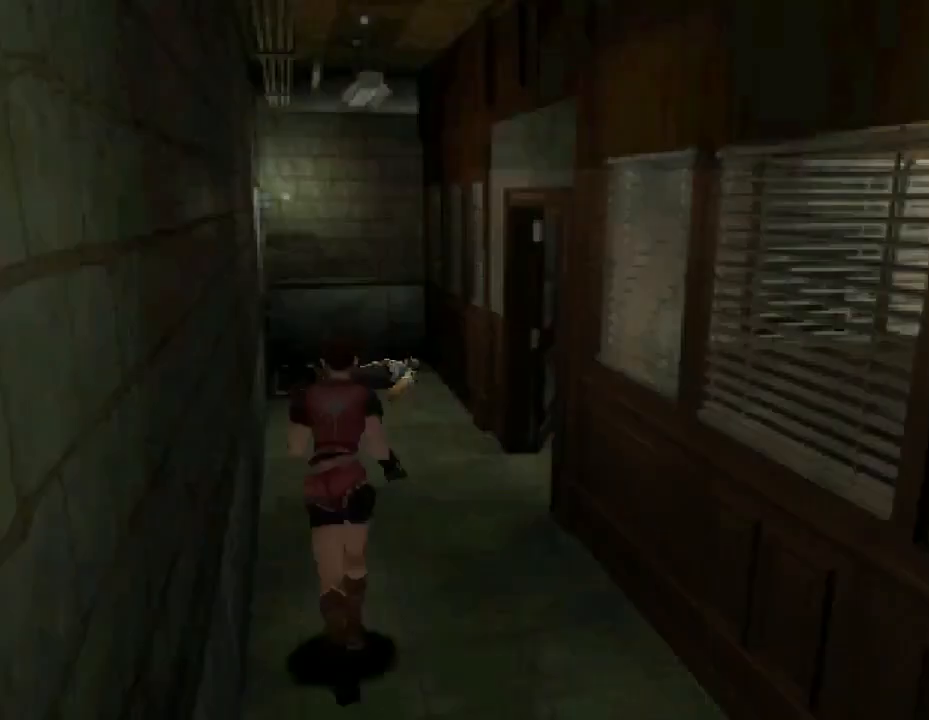
{"buttons": ["SQUARE", "DPAD_UP", "DPAD_RIGHT"], "events": [[200, "DPAD_RIGHT", "down"]]}
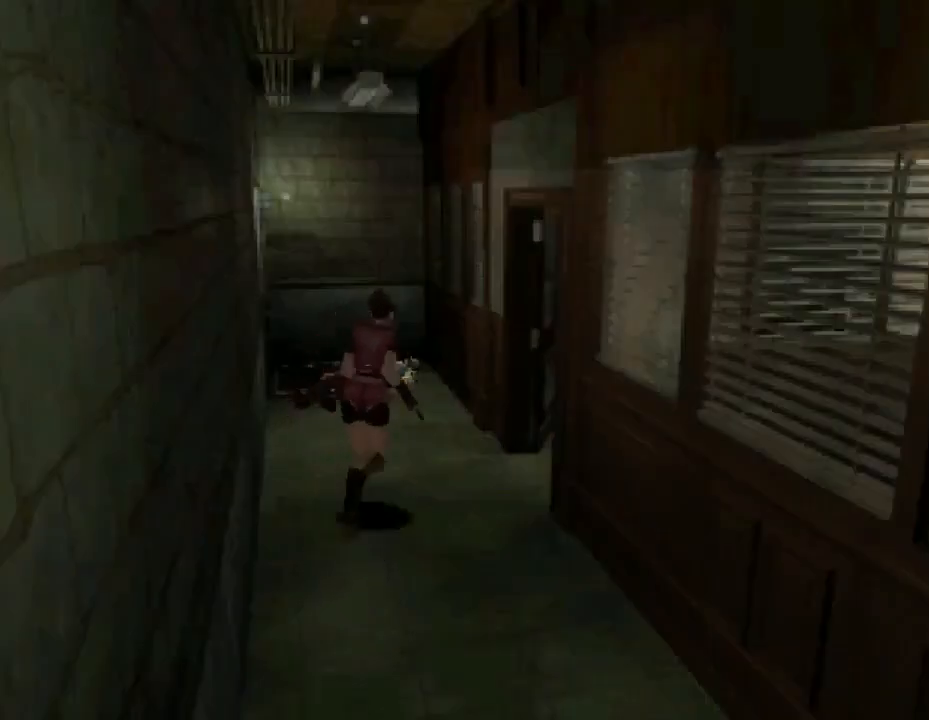
{"buttons": ["SQUARE", "DPAD_UP"], "events": [[233, "DPAD_RIGHT", "up"]]}
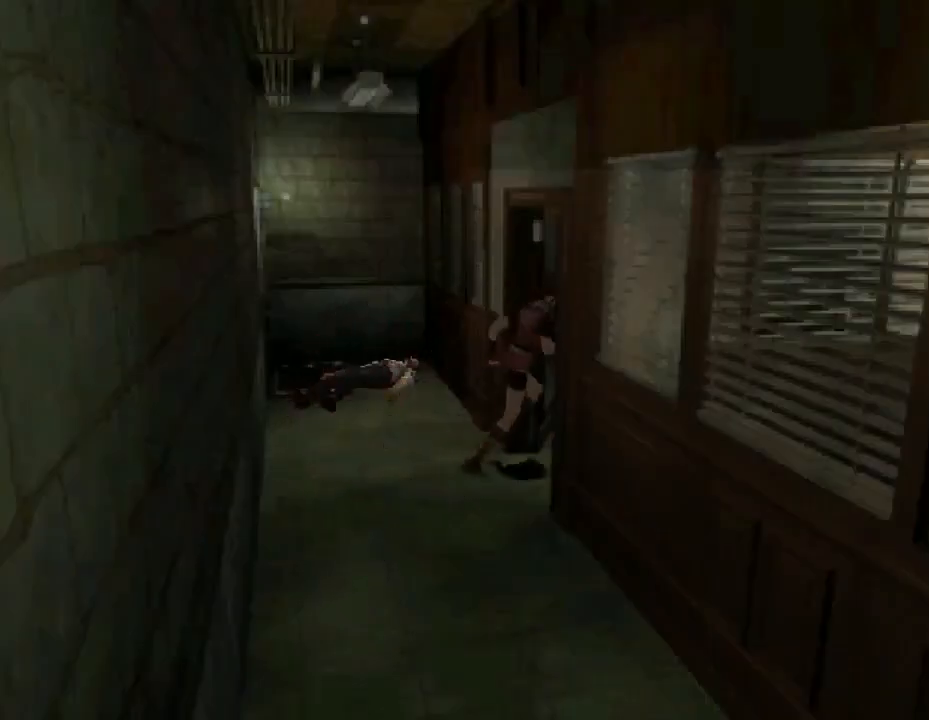
{"buttons": [], "events": [[467, "DPAD_UP", "up"], [500, "SQUARE", "up"]]}
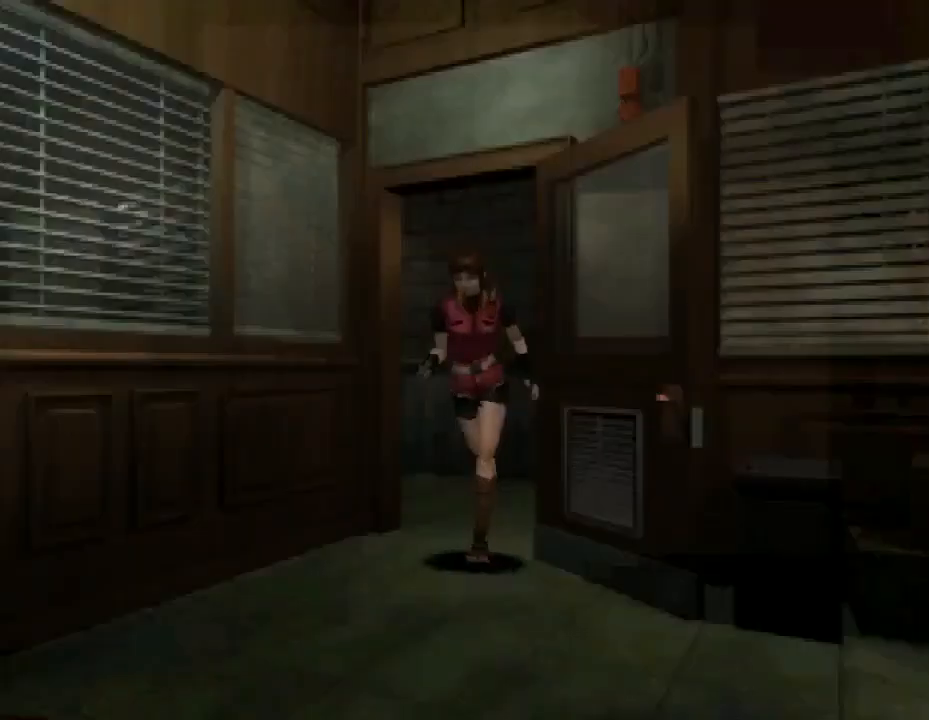
{"buttons": ["SQUARE", "DPAD_UP"], "events": [[367, "DPAD_UP", "down"], [400, "SQUARE", "down"]]}
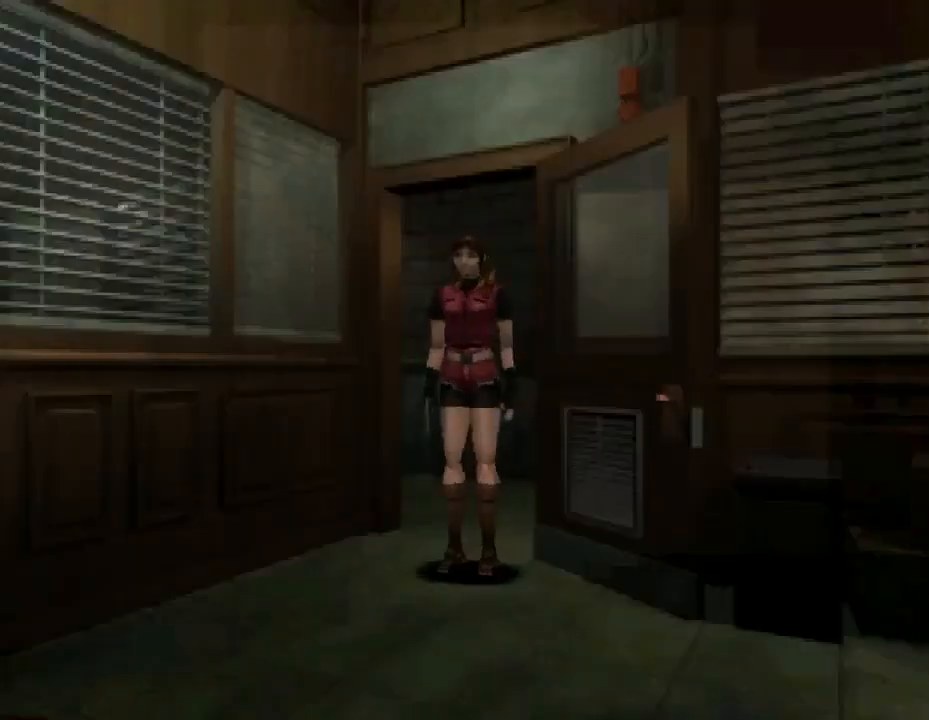
{"buttons": [], "events": [[433, "DPAD_UP", "up"], [433, "SQUARE", "up"]]}
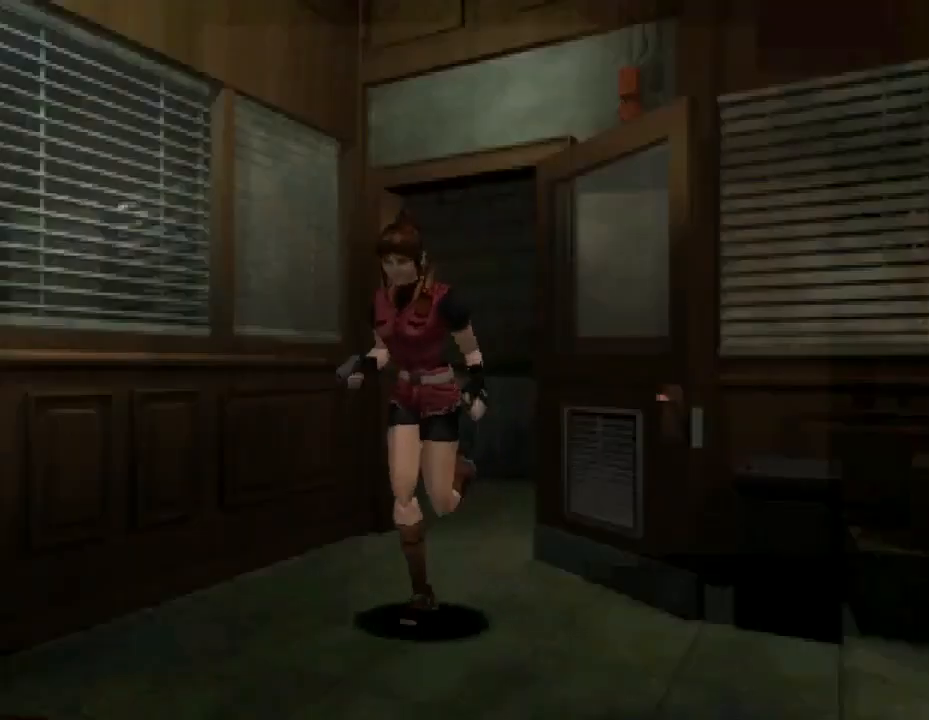
{"buttons": ["DPAD_LEFT"], "events": [[267, "DPAD_LEFT", "down"]]}
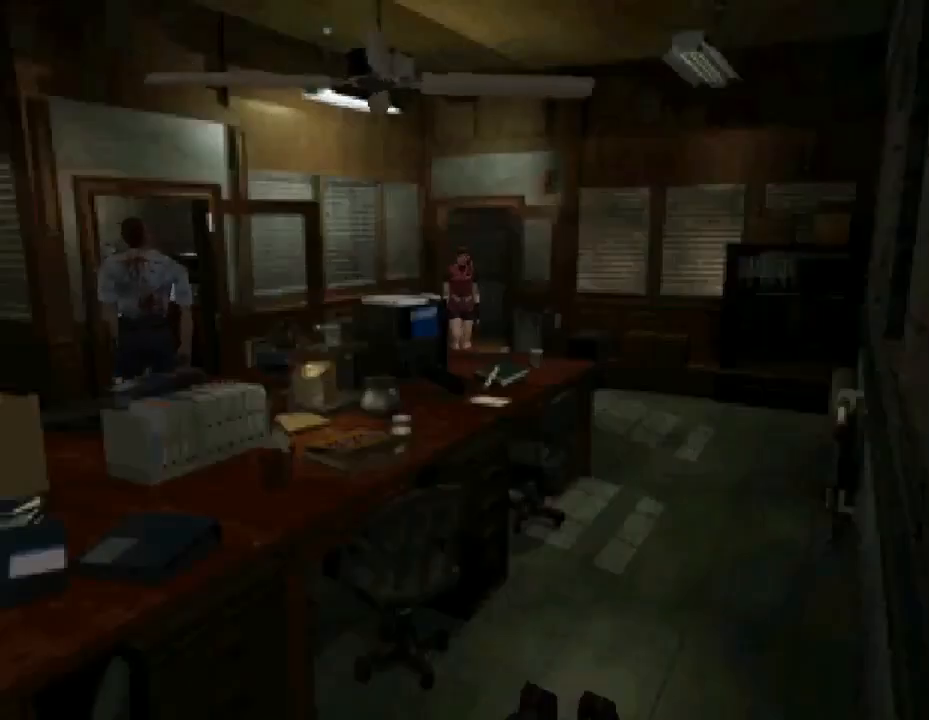
{"buttons": ["SQUARE", "DPAD_UP", "DPAD_RIGHT"], "events": [[33, "DPAD_LEFT", "up"], [33, "DPAD_UP", "down"], [67, "SQUARE", "down"], [100, "DPAD_LEFT", "down"], [367, "DPAD_LEFT", "up"], [500, "DPAD_RIGHT", "down"]]}
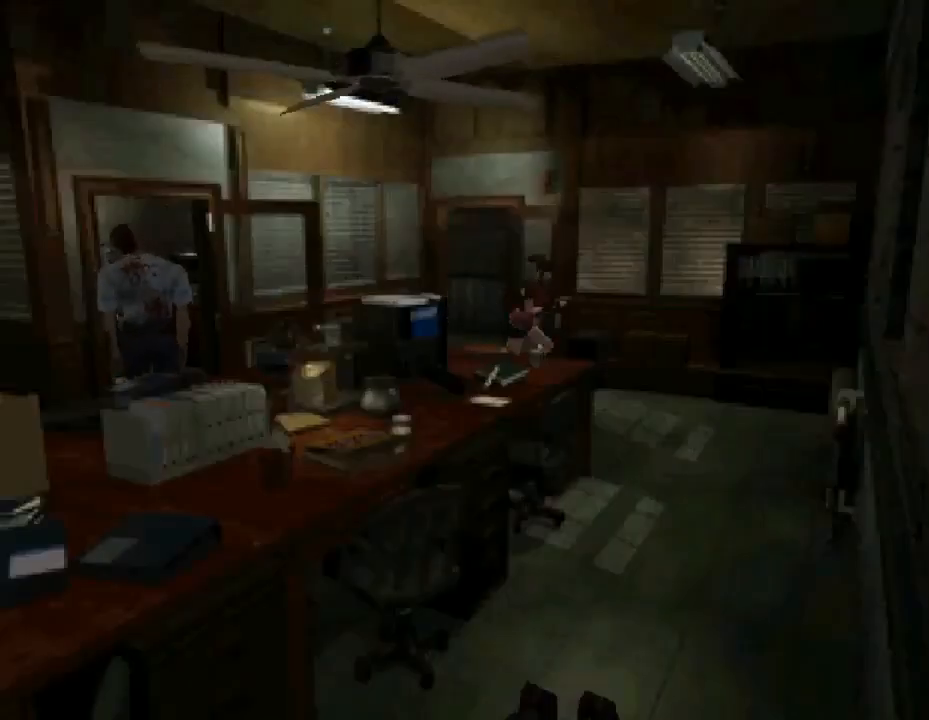
{"buttons": ["SQUARE", "DPAD_UP"], "events": [[33, "DPAD_RIGHT", "up"], [167, "DPAD_RIGHT", "down"], [500, "DPAD_RIGHT", "up"]]}
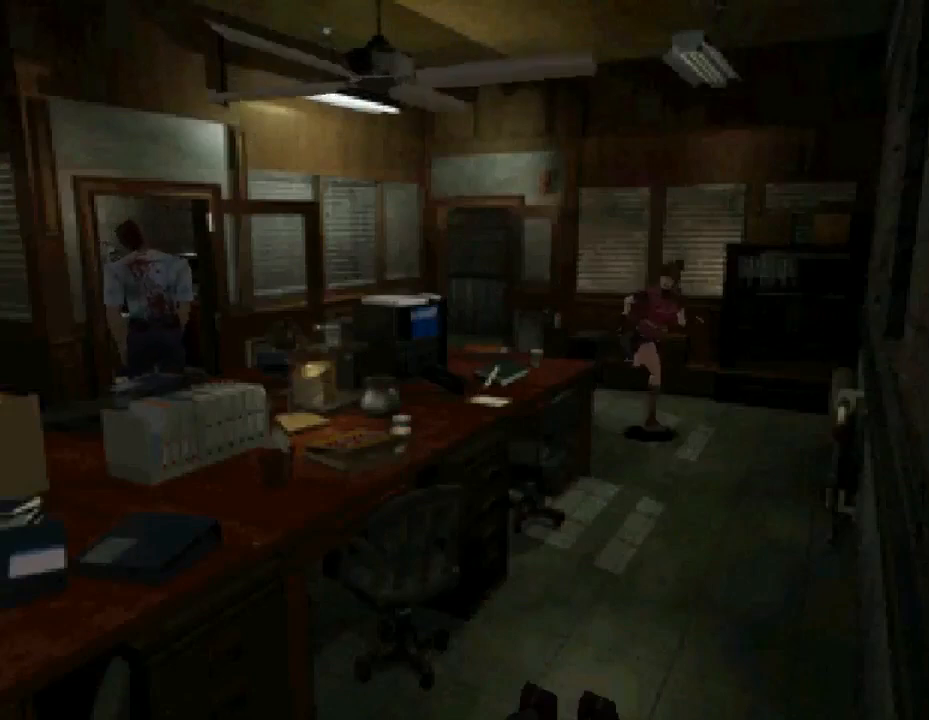
{"buttons": ["SQUARE", "DPAD_UP"], "events": [[33, "DPAD_RIGHT", "down"], [267, "DPAD_RIGHT", "up"]]}
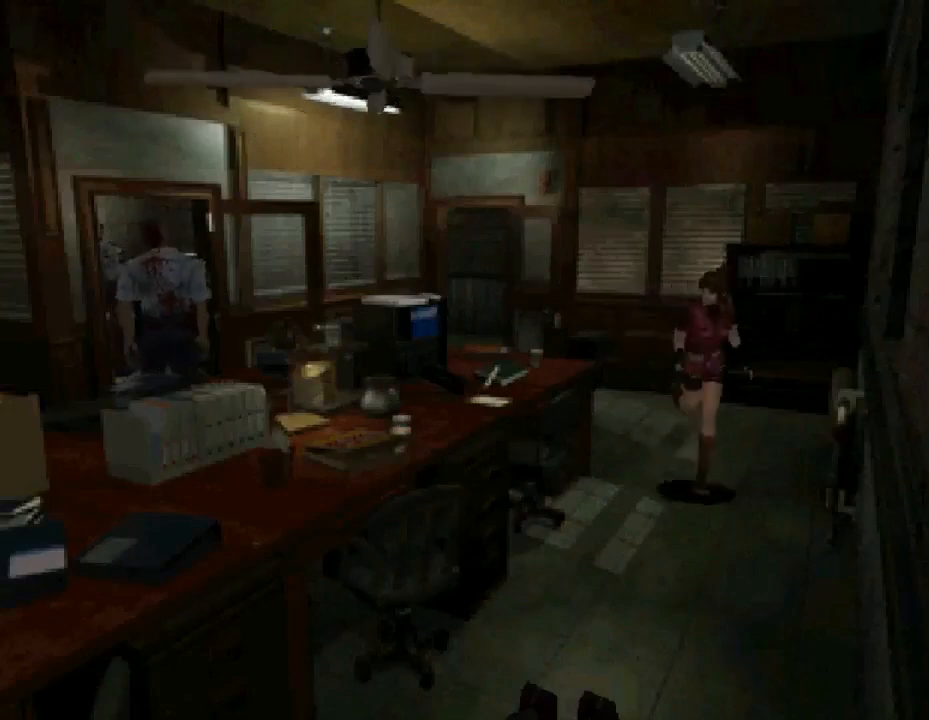
{"buttons": ["SQUARE", "DPAD_UP"], "events": []}
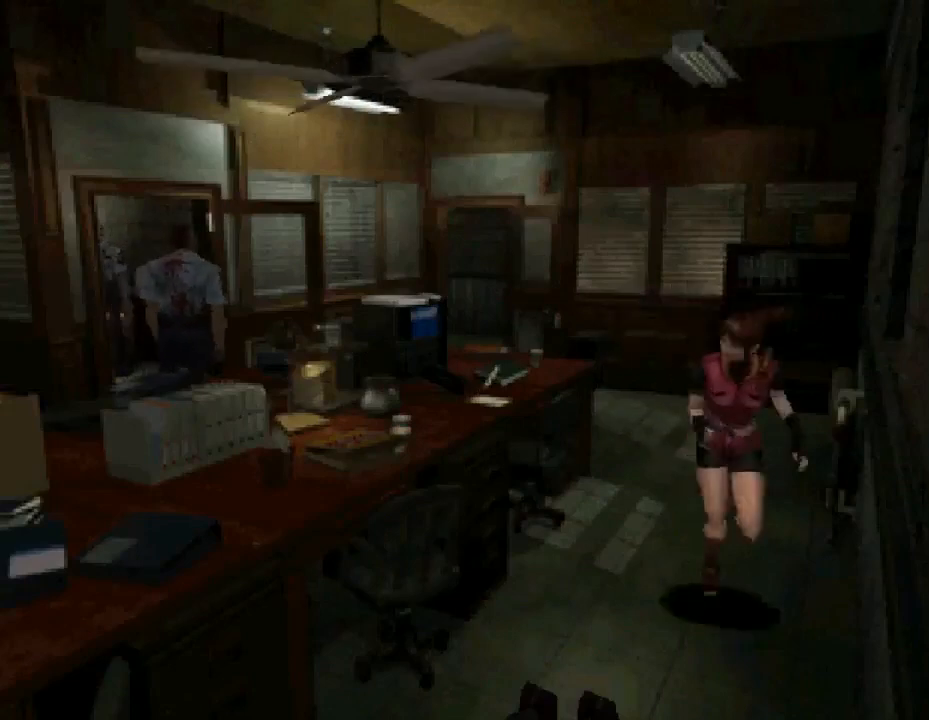
{"buttons": ["SQUARE", "DPAD_UP"], "events": []}
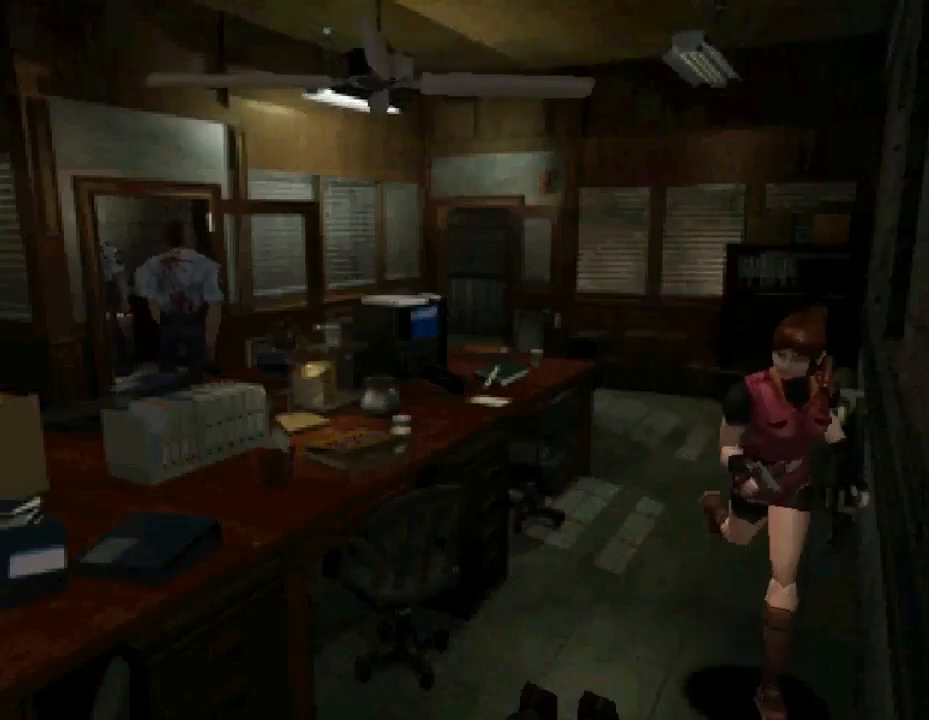
{"buttons": ["SQUARE", "DPAD_UP"], "events": []}
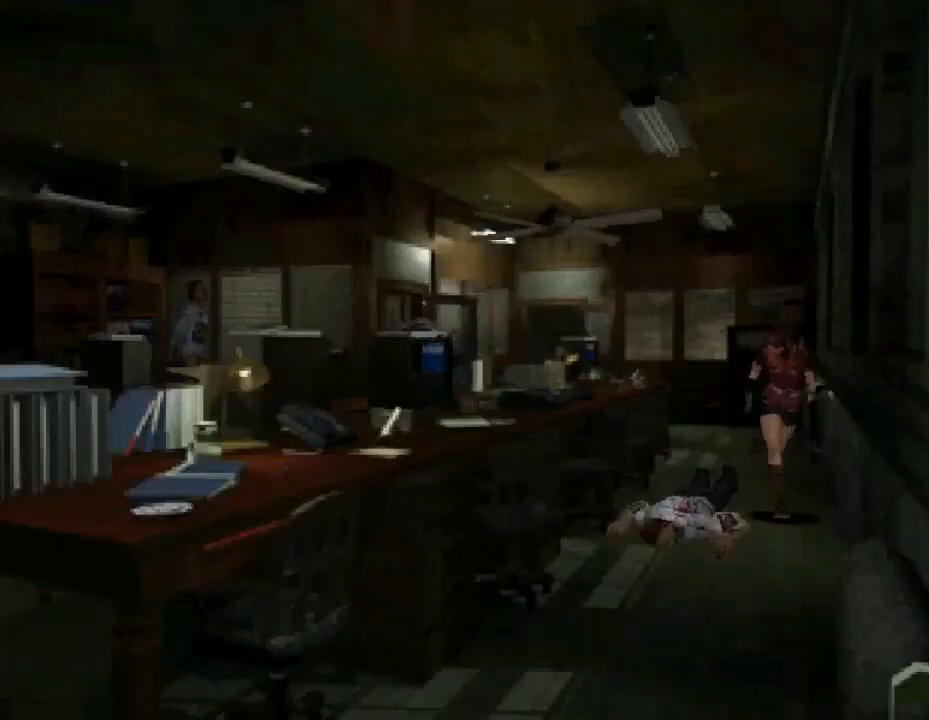
{"buttons": ["SQUARE", "DPAD_UP", "DPAD_RIGHT"], "events": [[467, "DPAD_RIGHT", "down"]]}
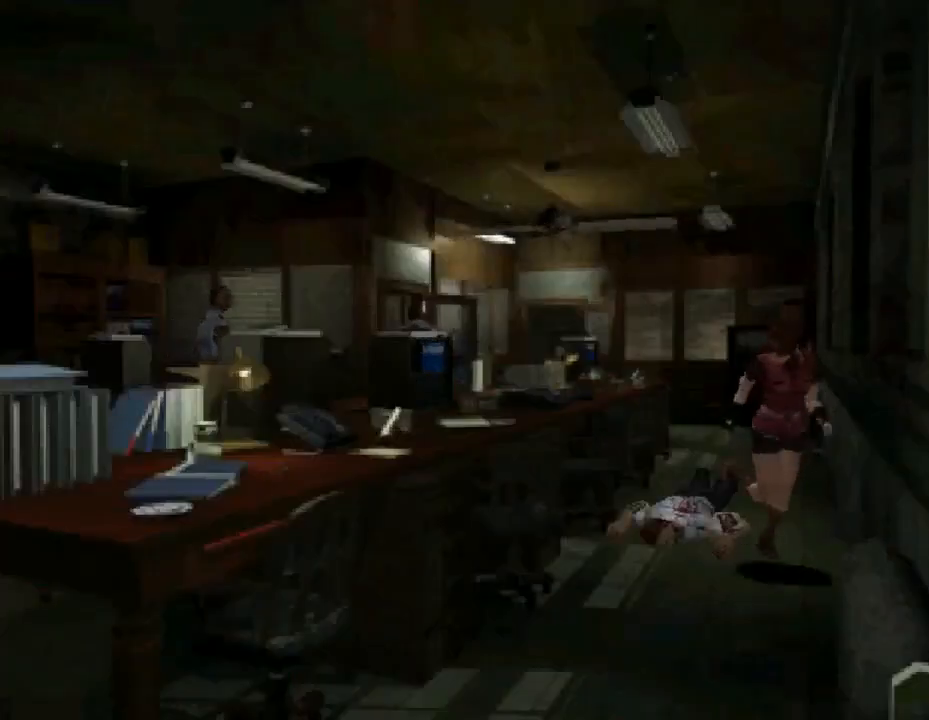
{"buttons": ["SQUARE", "DPAD_UP"], "events": [[300, "DPAD_RIGHT", "up"]]}
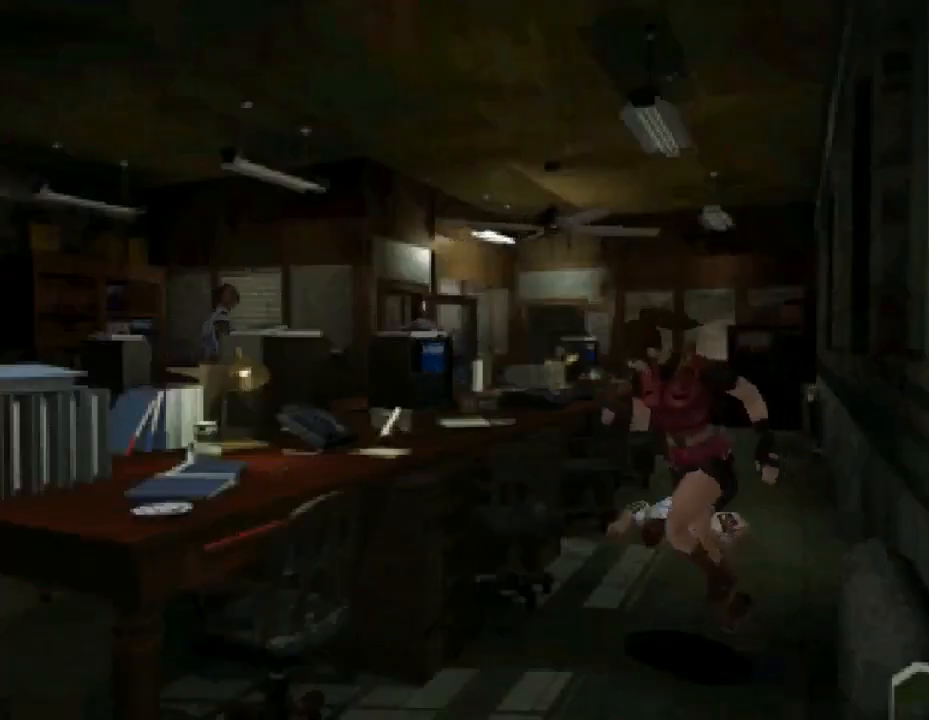
{"buttons": ["SQUARE", "DPAD_UP"], "events": [[200, "DPAD_LEFT", "down"], [400, "DPAD_LEFT", "up"]]}
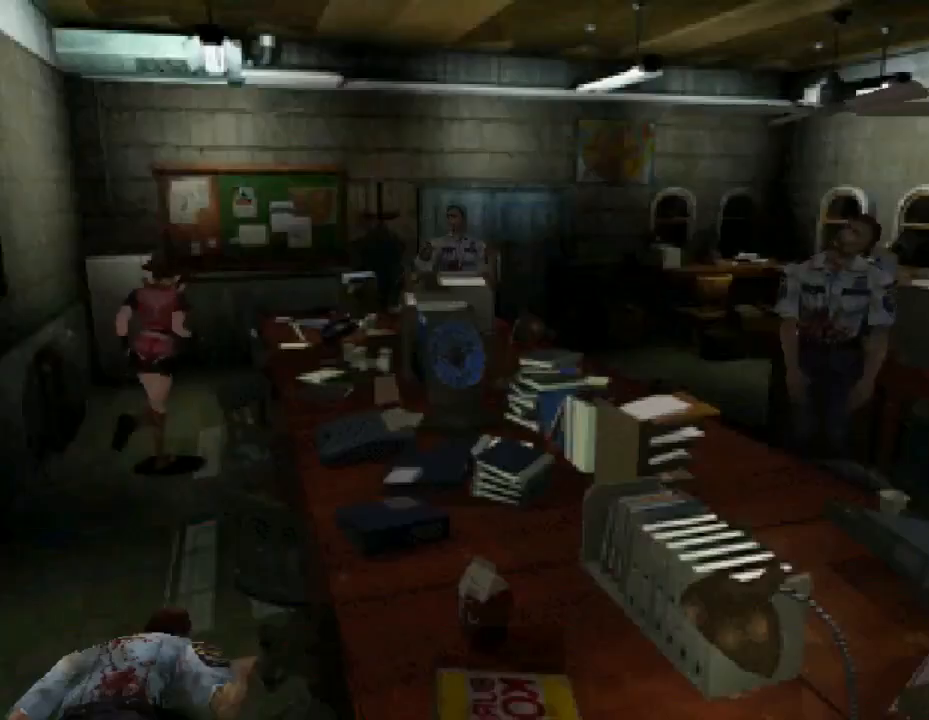
{"buttons": ["SQUARE", "DPAD_UP"], "events": [[167, "DPAD_LEFT", "down"], [333, "DPAD_LEFT", "up"]]}
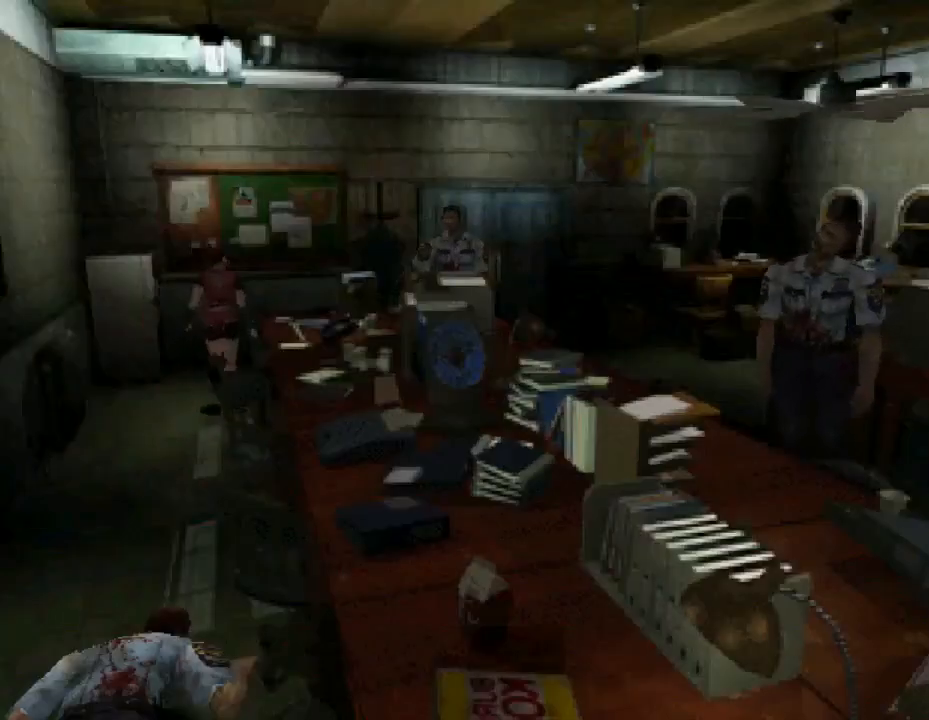
{"buttons": ["SQUARE", "DPAD_UP", "DPAD_RIGHT"], "events": [[267, "DPAD_RIGHT", "down"]]}
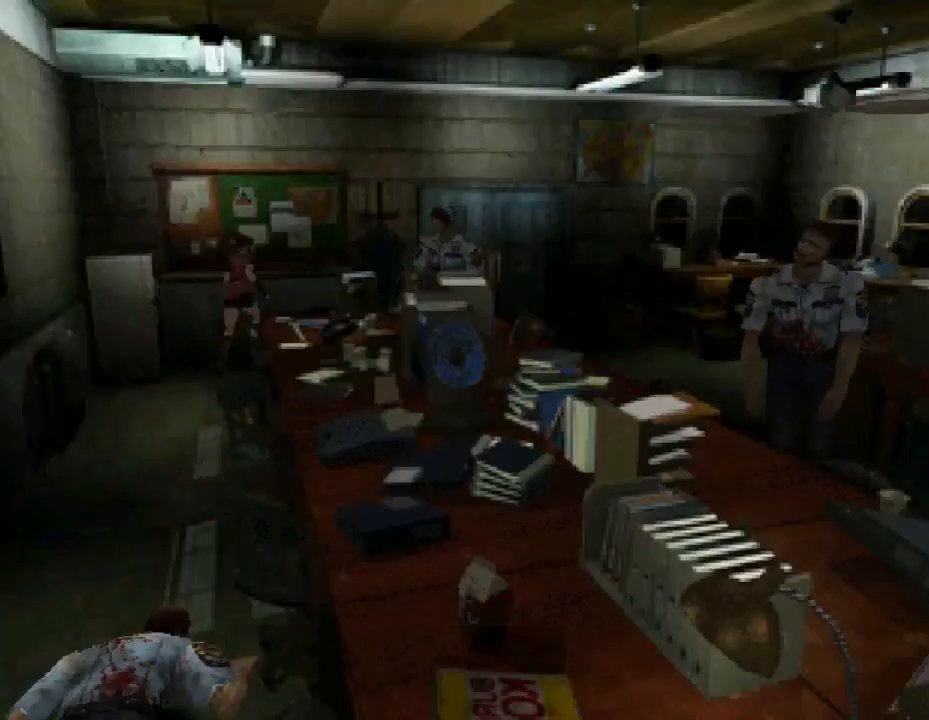
{"buttons": ["SQUARE", "DPAD_UP"], "events": [[300, "DPAD_RIGHT", "up"]]}
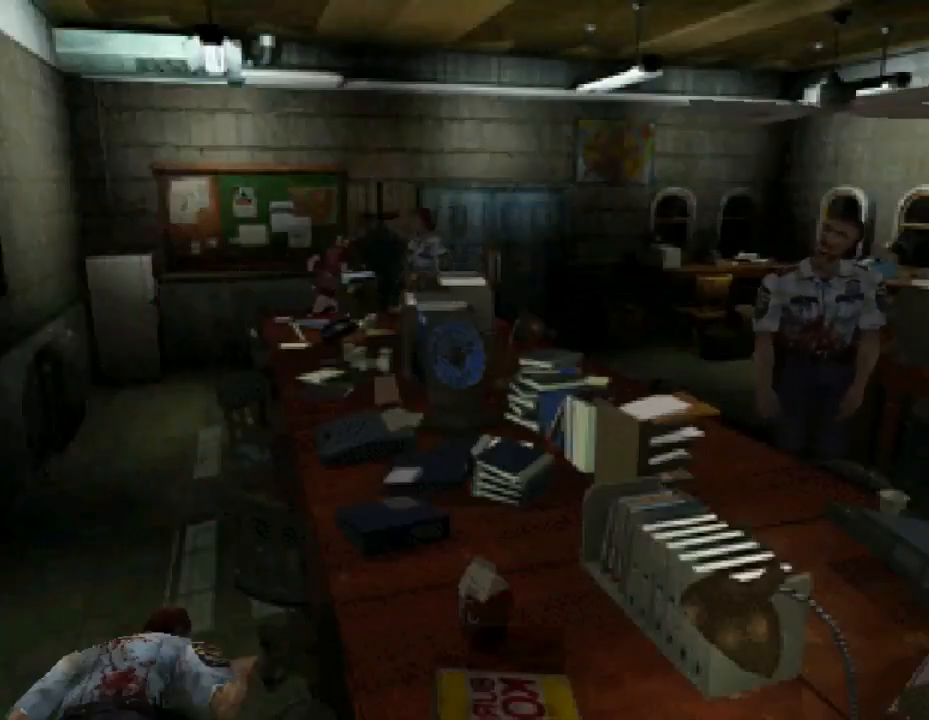
{"buttons": ["SQUARE", "DPAD_UP", "DPAD_LEFT"], "events": [[467, "DPAD_LEFT", "down"]]}
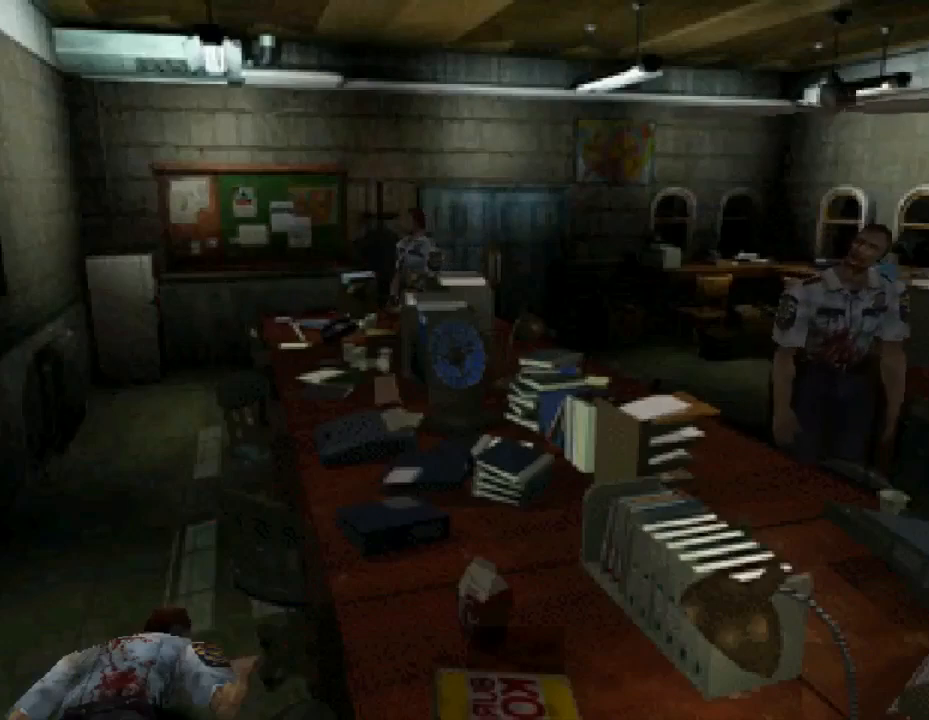
{"buttons": [], "events": [[333, "DPAD_UP", "up"], [433, "SQUARE", "up"], [500, "DPAD_LEFT", "up"]]}
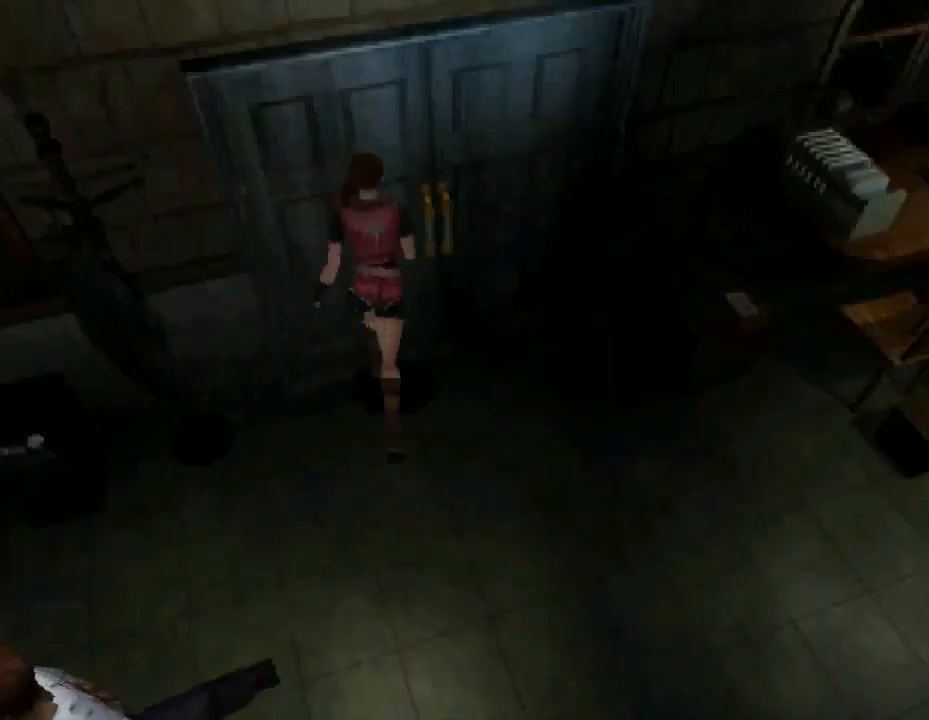
{"buttons": [], "events": [[33, "CROSS", "down"], [100, "CROSS", "up"]]}